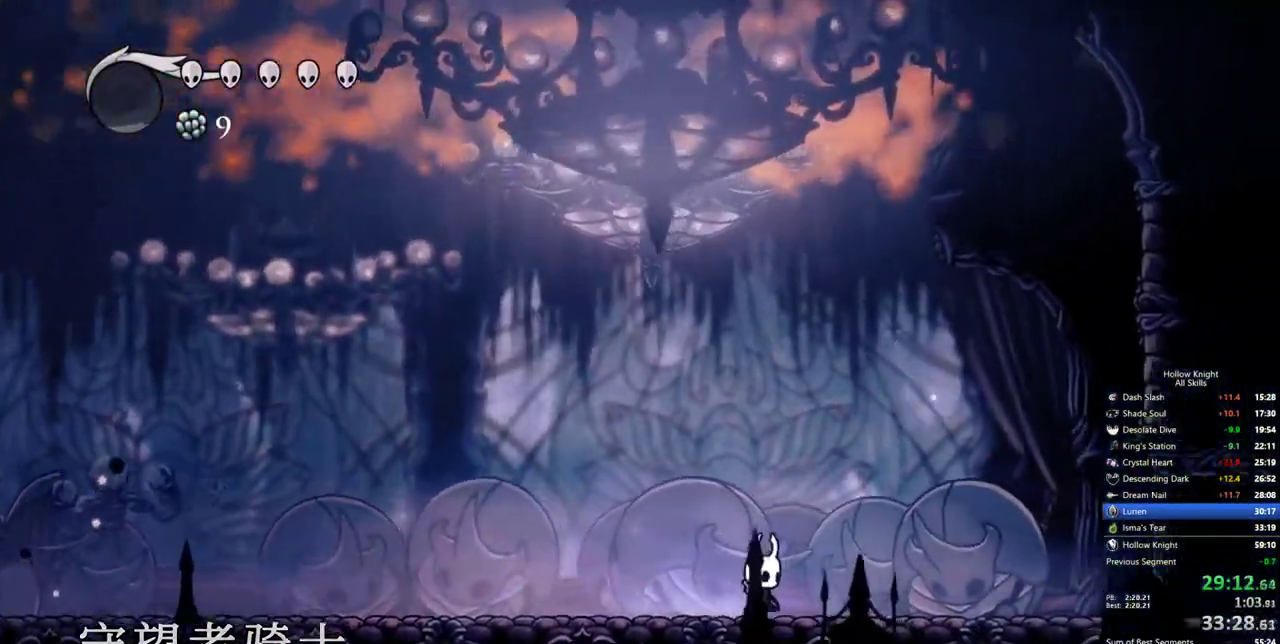
Gameplay with keyboard; each line is a JSON object with the keys held at the frame after it. "events" lists presses ("down") and releases ("up") of "cdash", "dash", "dnail", "down", "heal", "inv", "jump", "left", "nail", "right", "spell" and "up" between this image and that frame as [ms after this image, input, new state], when the widget could be followed in between. No other keys are recorded. Mouse input is not recorded. Key names are as the overlay labels them; some are game actions (e.g. jump) rather than physical keys.
{"keys": [], "events": []}
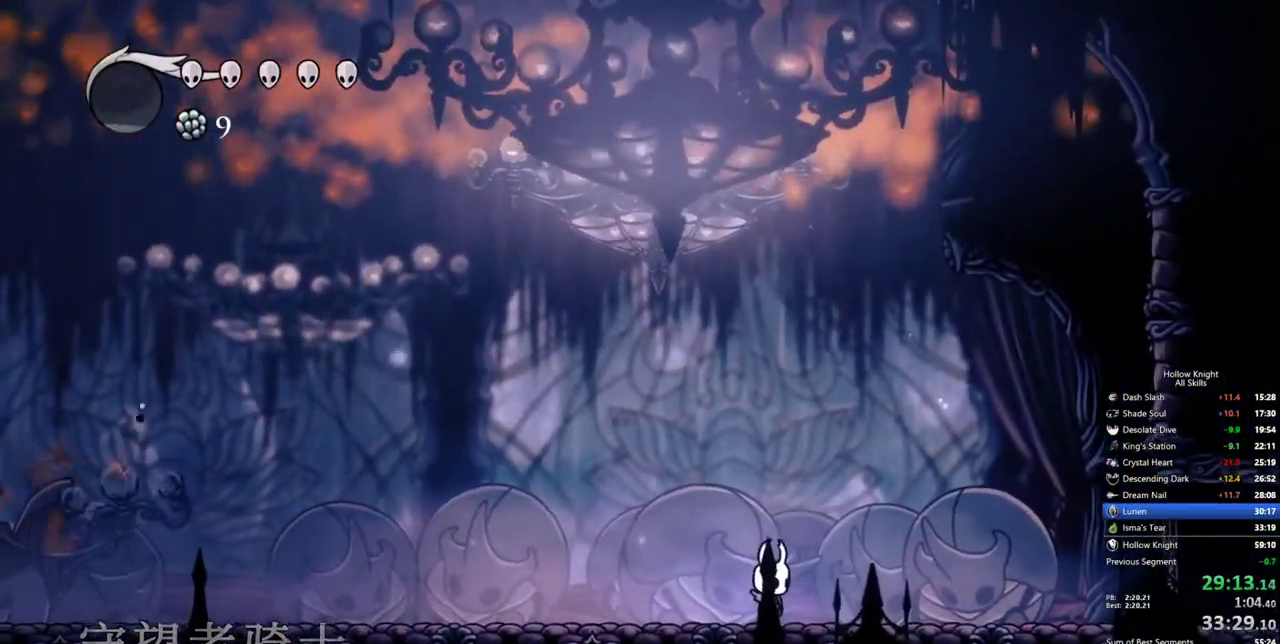
{"keys": [], "events": []}
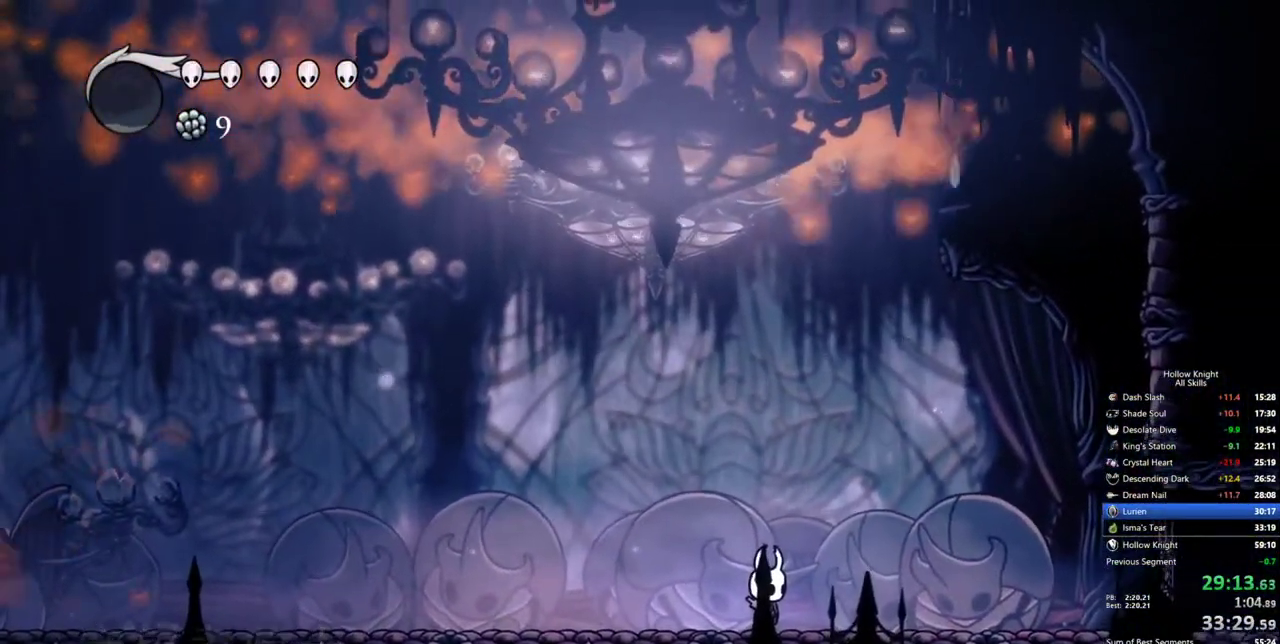
{"keys": [], "events": []}
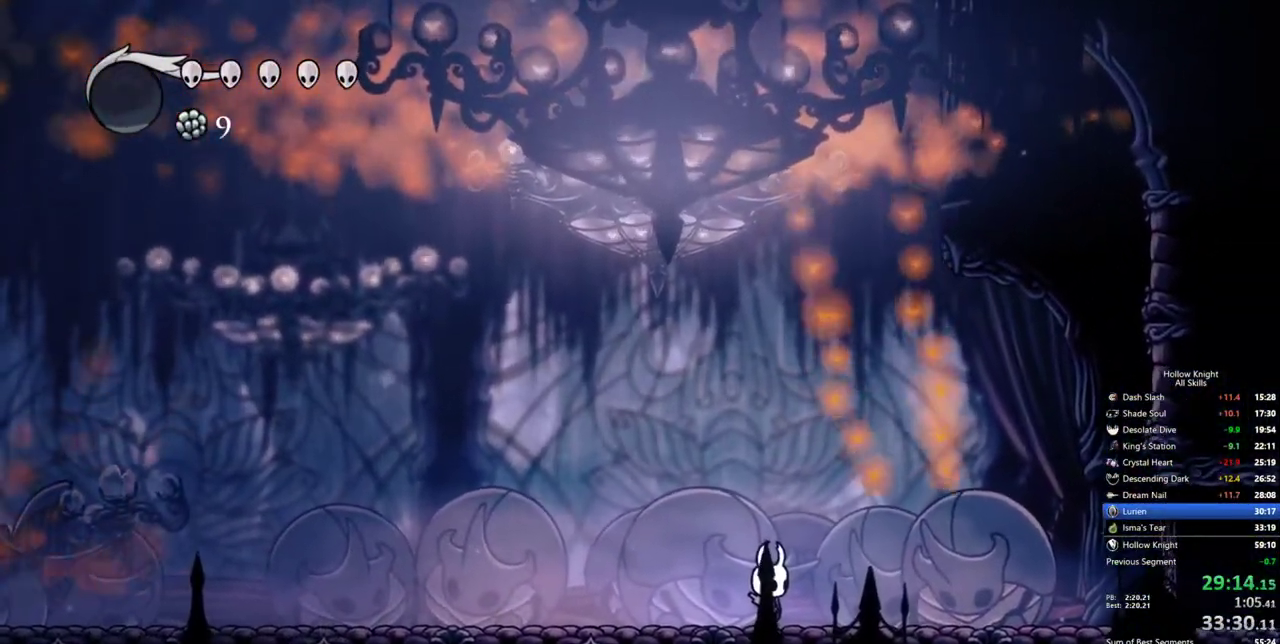
{"keys": [], "events": []}
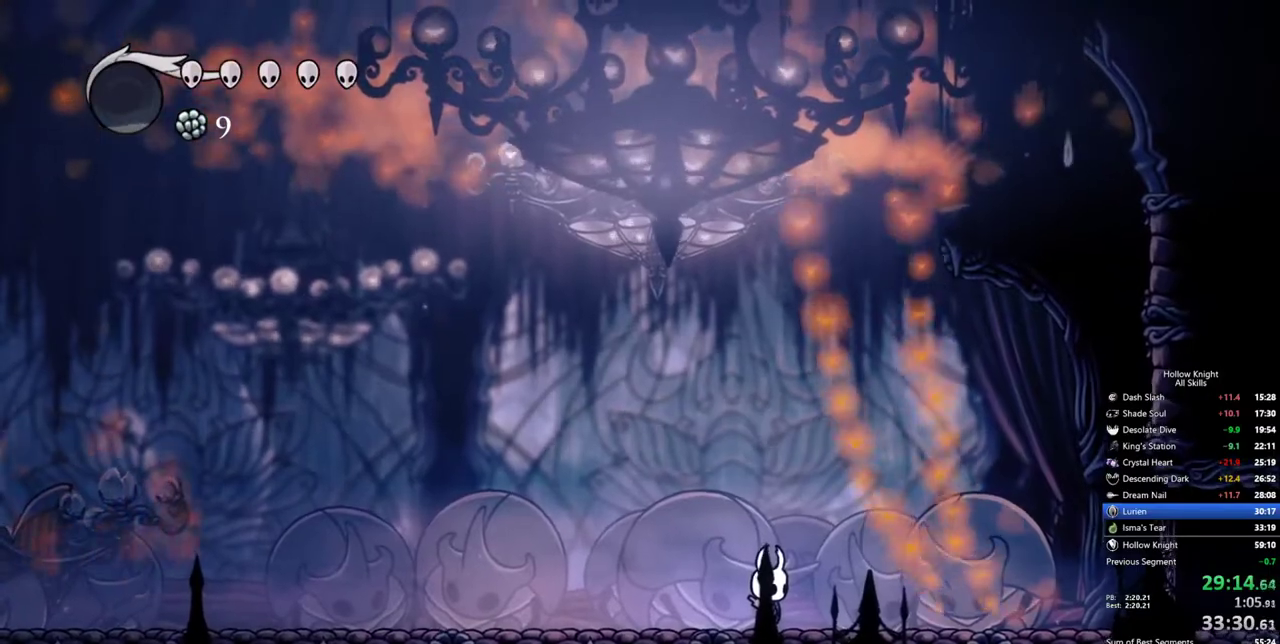
{"keys": ["right"], "events": [[467, "right", "down"]]}
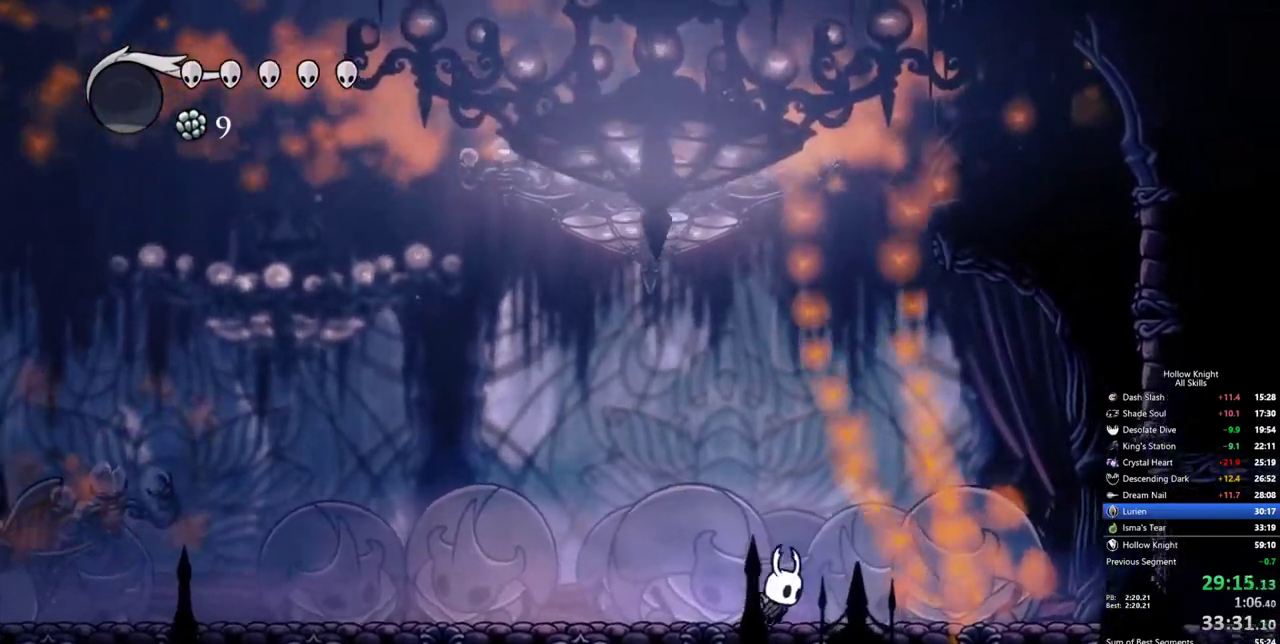
{"keys": [], "events": [[100, "right", "up"]]}
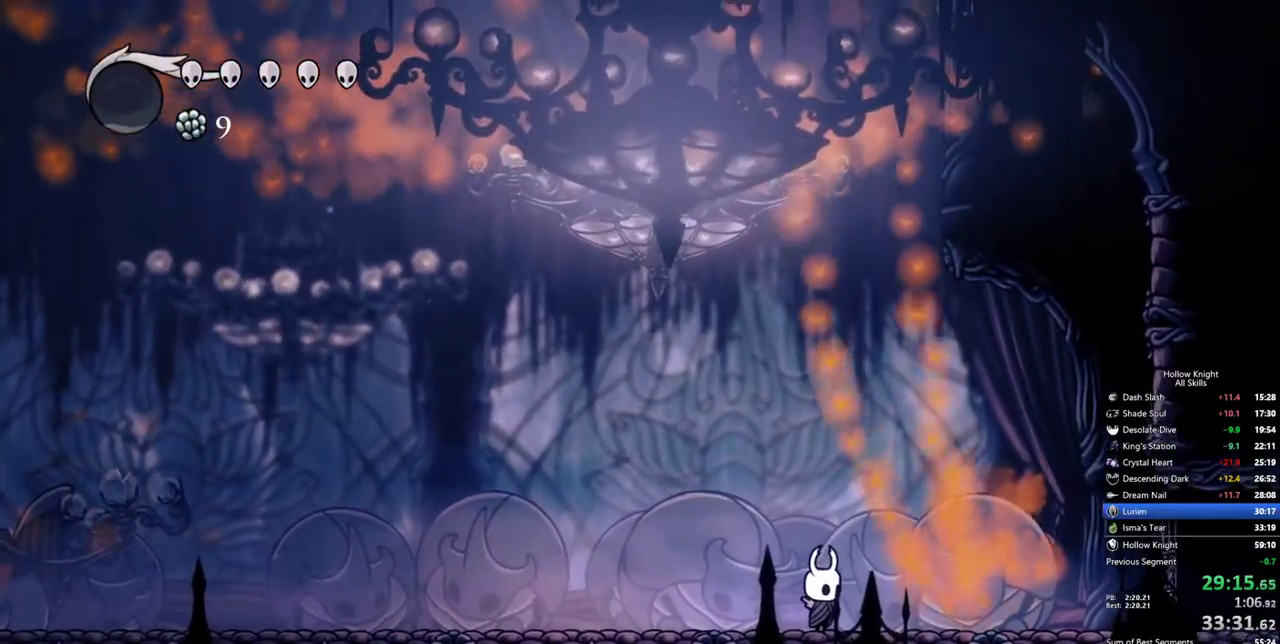
{"keys": [], "events": []}
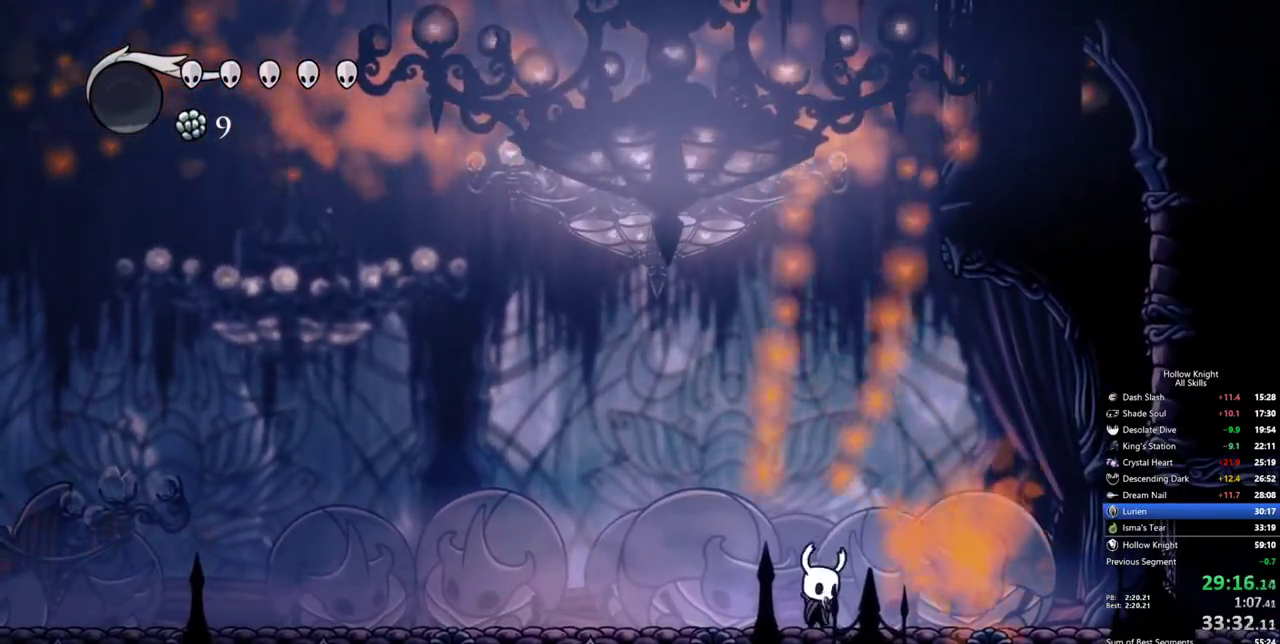
{"keys": [], "events": []}
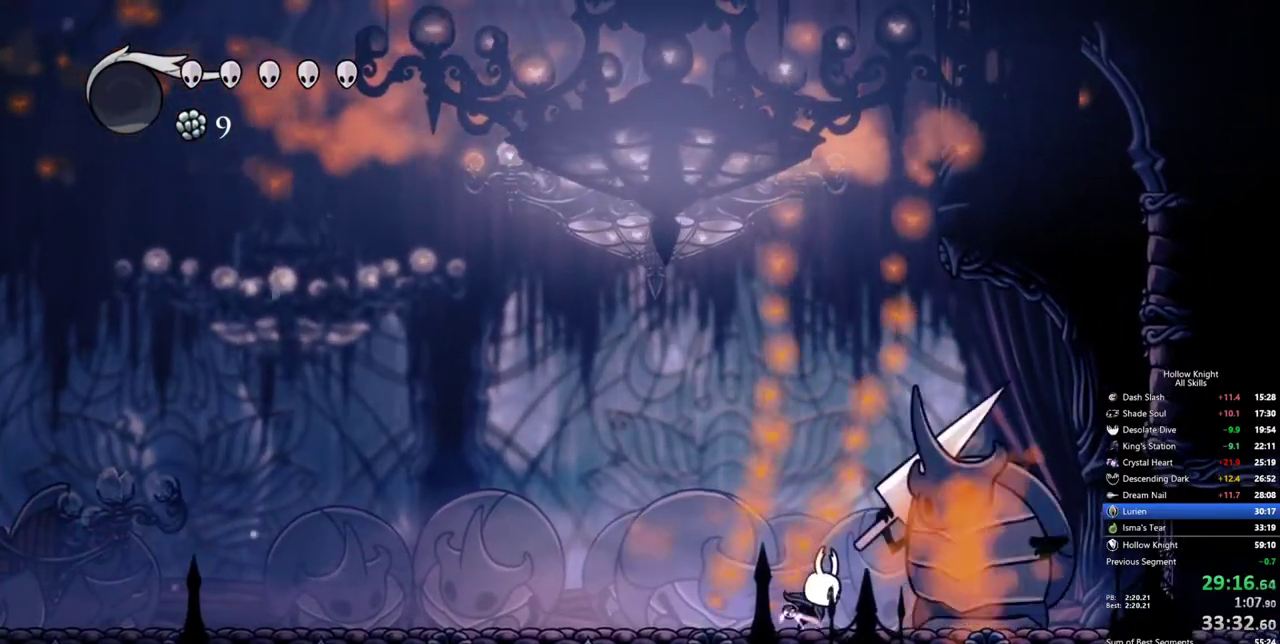
{"keys": [], "events": []}
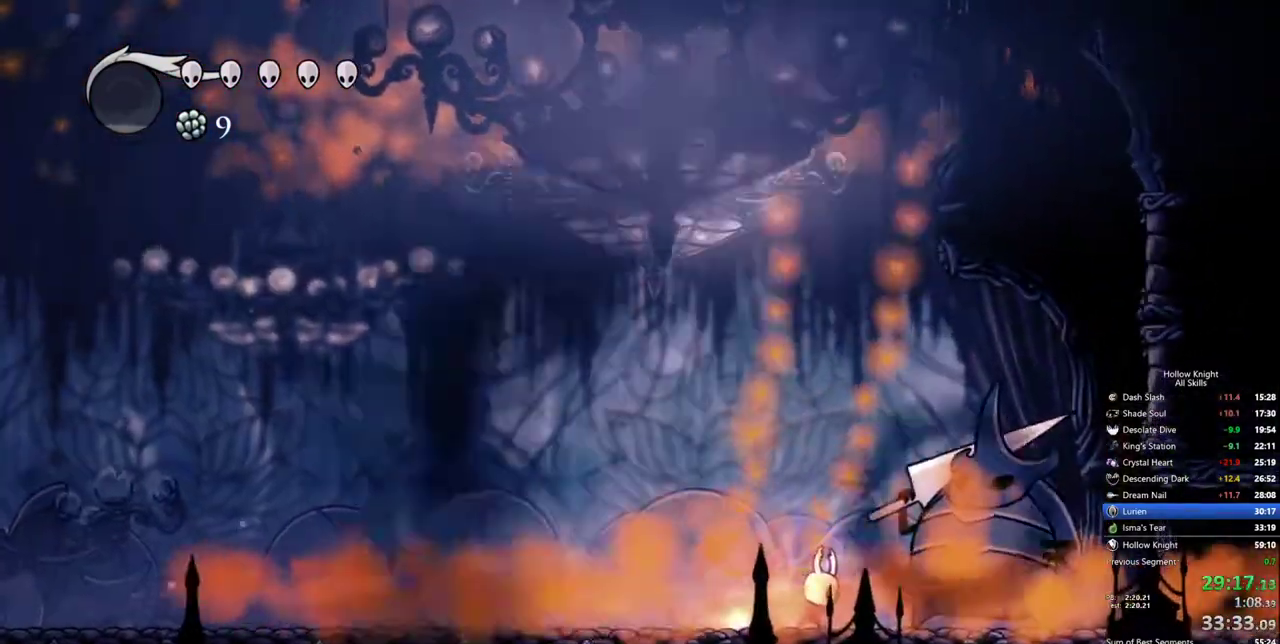
{"keys": [], "events": []}
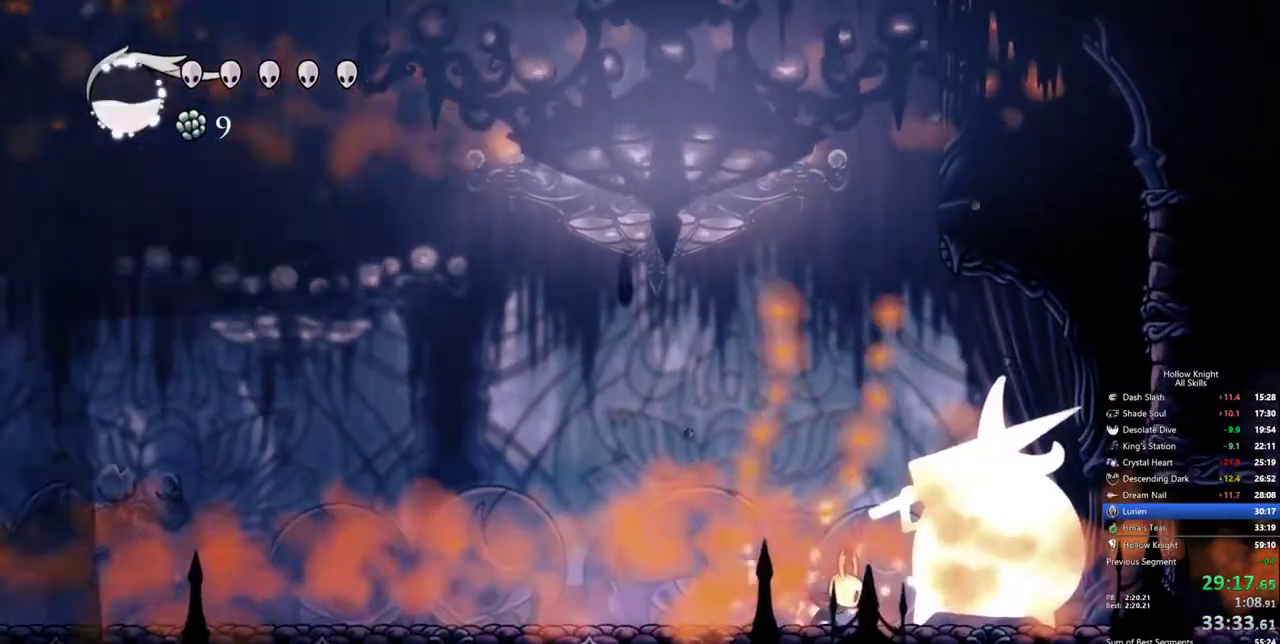
{"keys": [], "events": []}
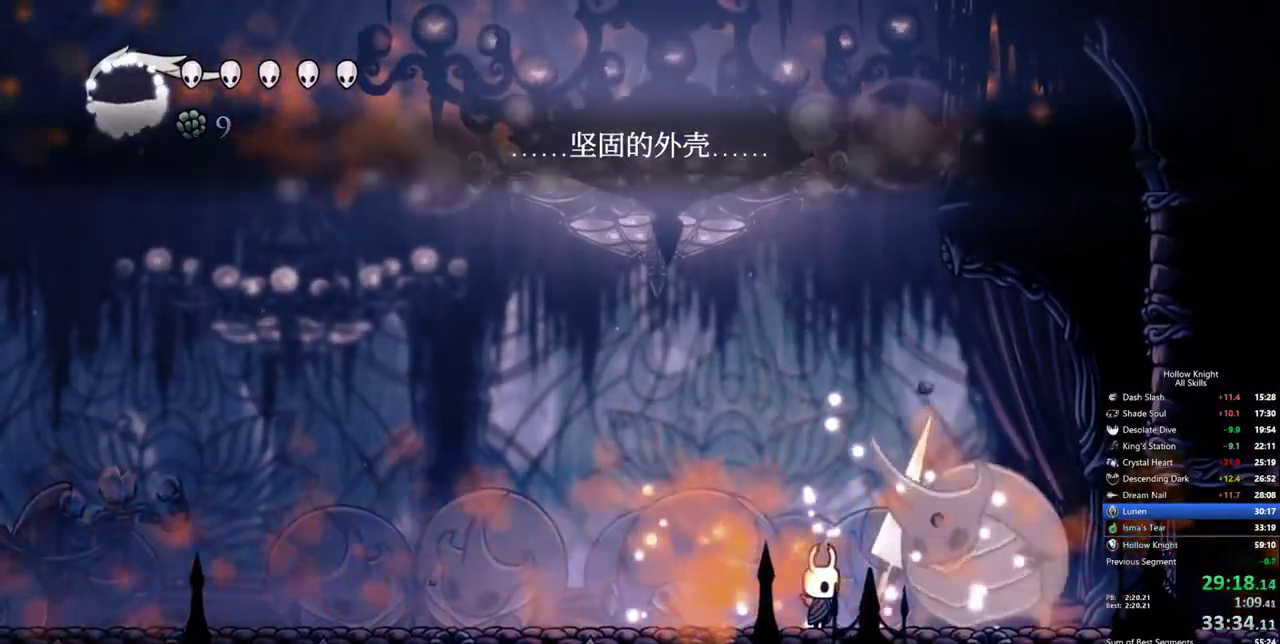
{"keys": [], "events": [[333, "right", "down"], [483, "right", "up"]]}
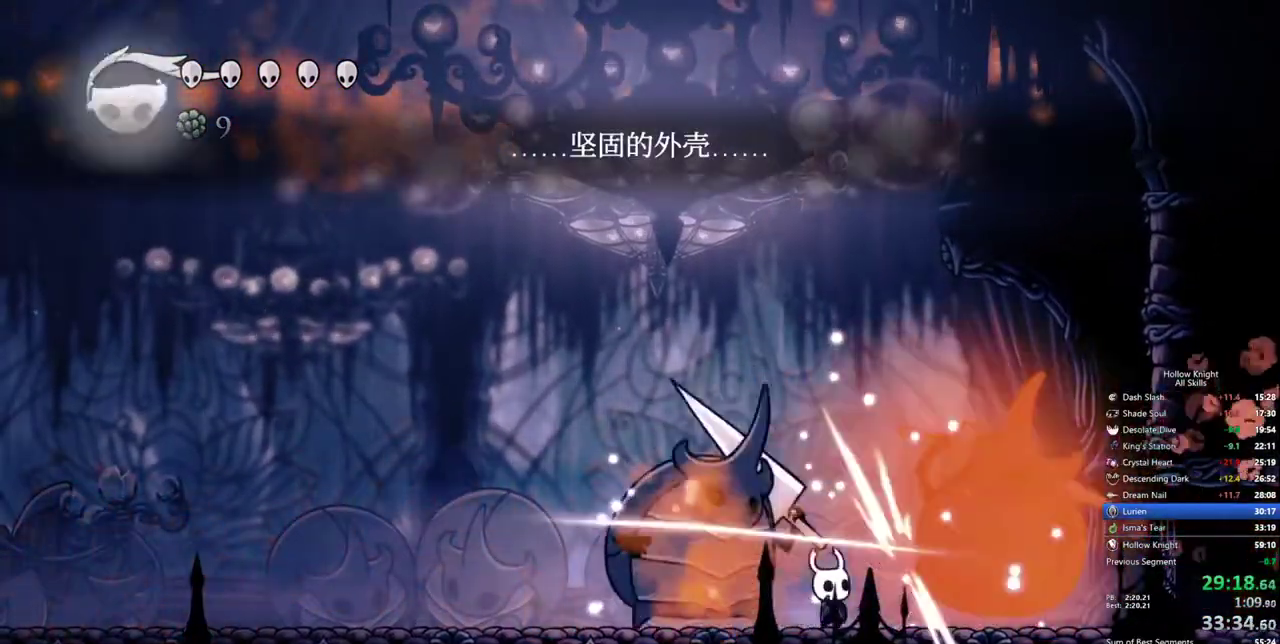
{"keys": ["down"], "events": [[267, "down", "down"]]}
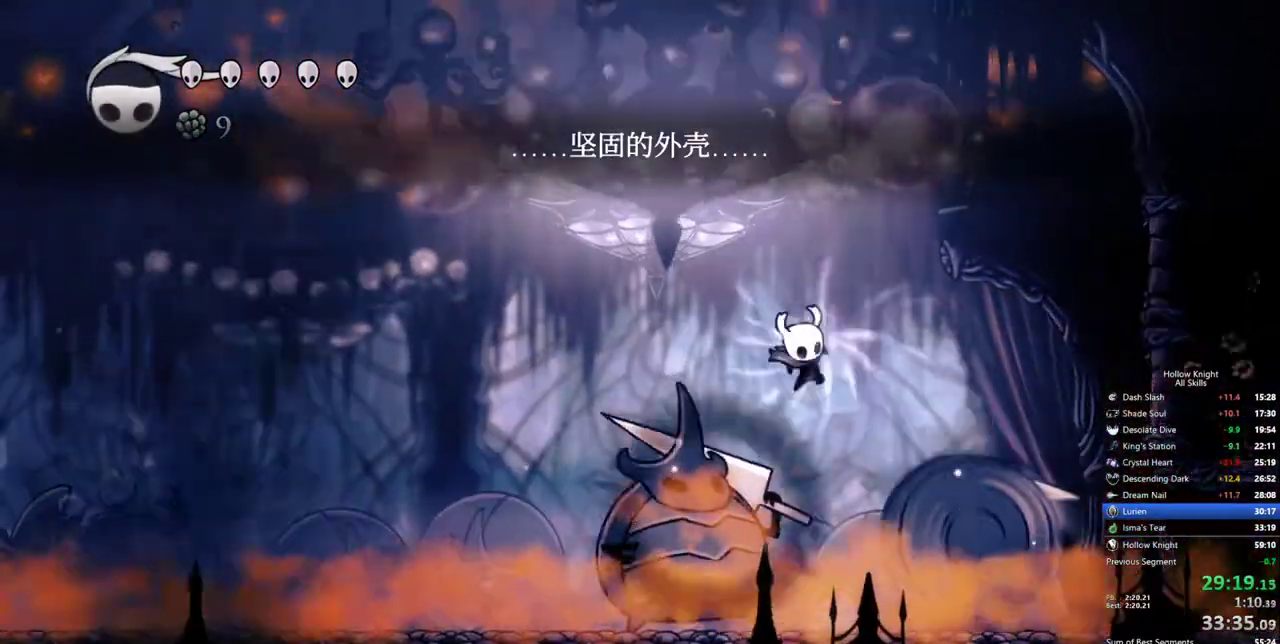
{"keys": ["down"], "events": []}
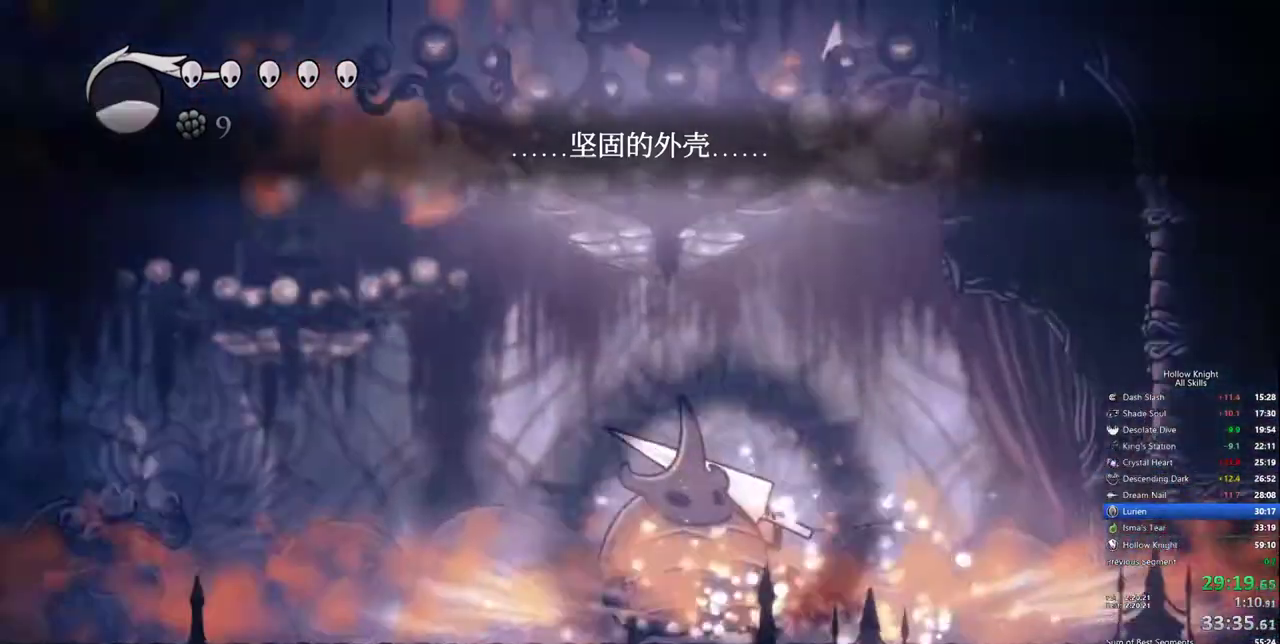
{"keys": ["right"], "events": [[50, "down", "up"], [383, "right", "down"]]}
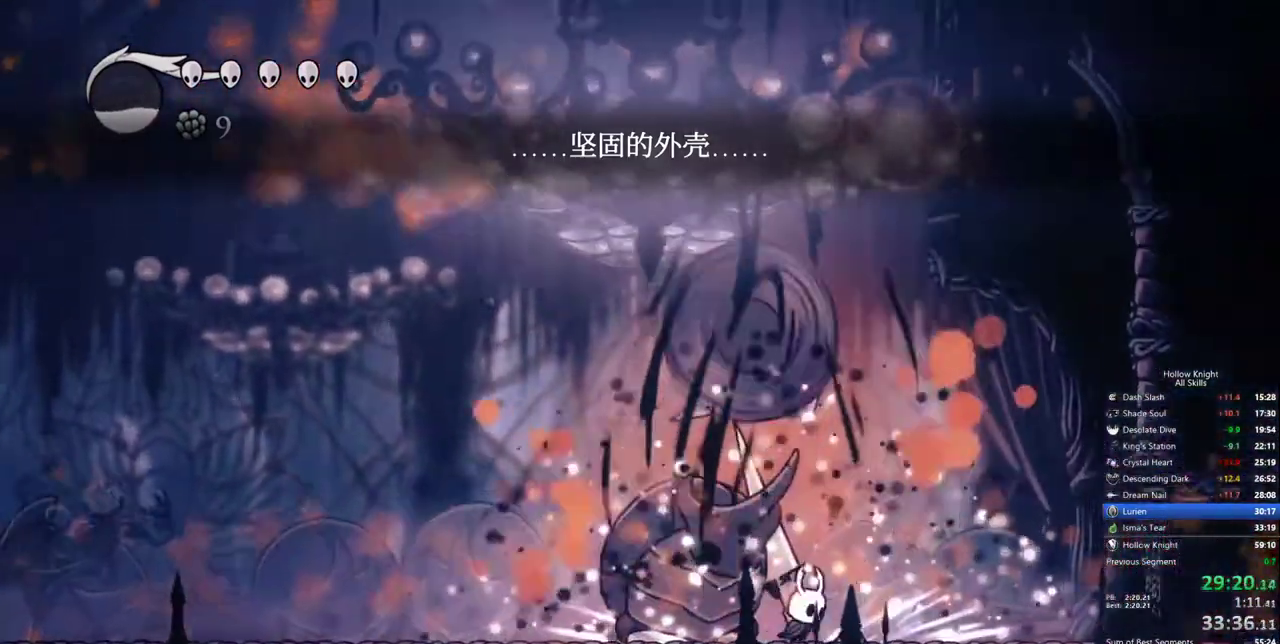
{"keys": ["left"], "events": [[450, "left", "down"], [500, "right", "up"]]}
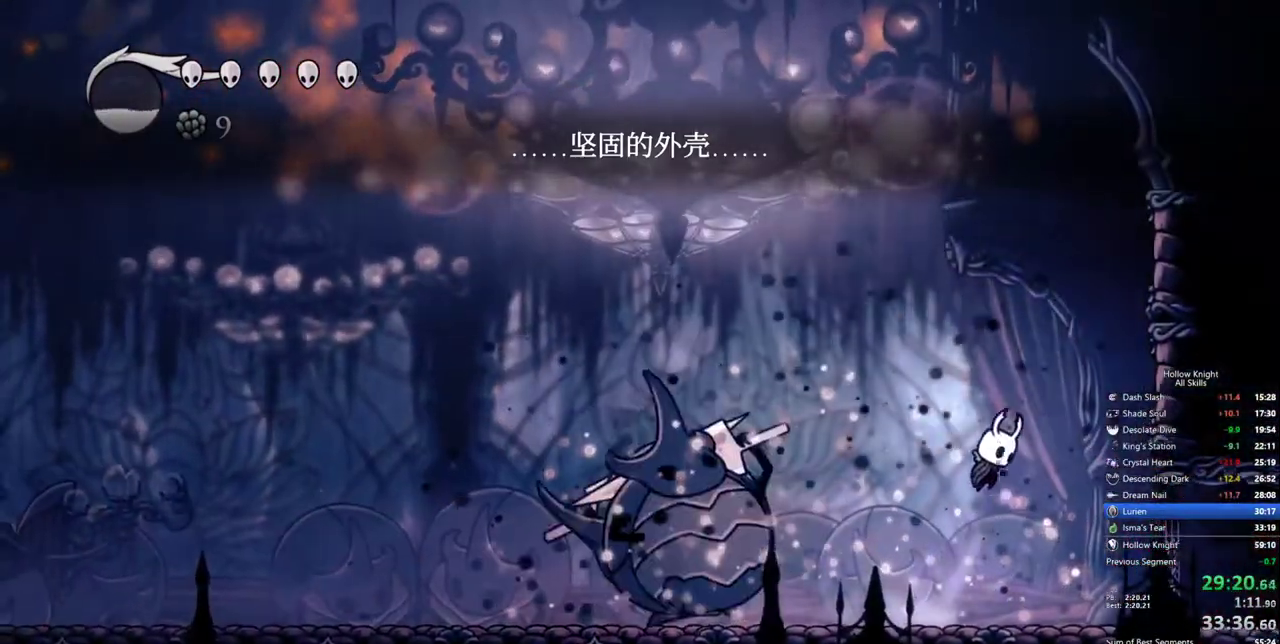
{"keys": ["down", "left"], "events": [[33, "down", "down"]]}
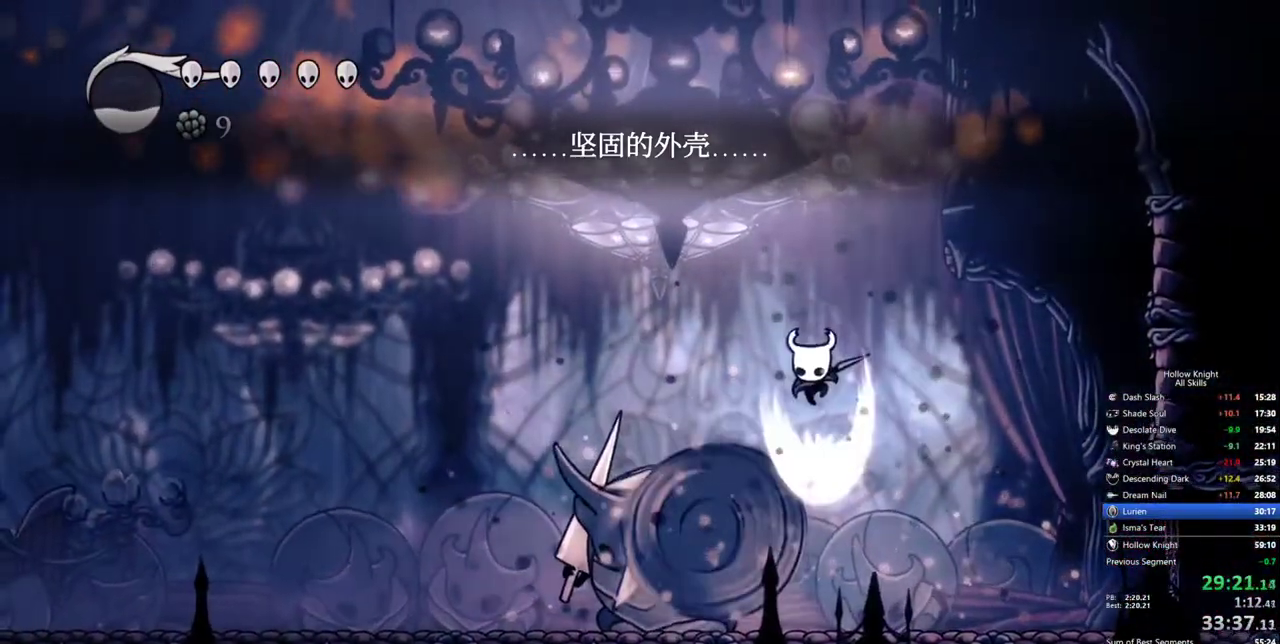
{"keys": ["down", "left"], "events": [[100, "left", "up"], [100, "right", "down"], [383, "left", "down"], [483, "right", "up"]]}
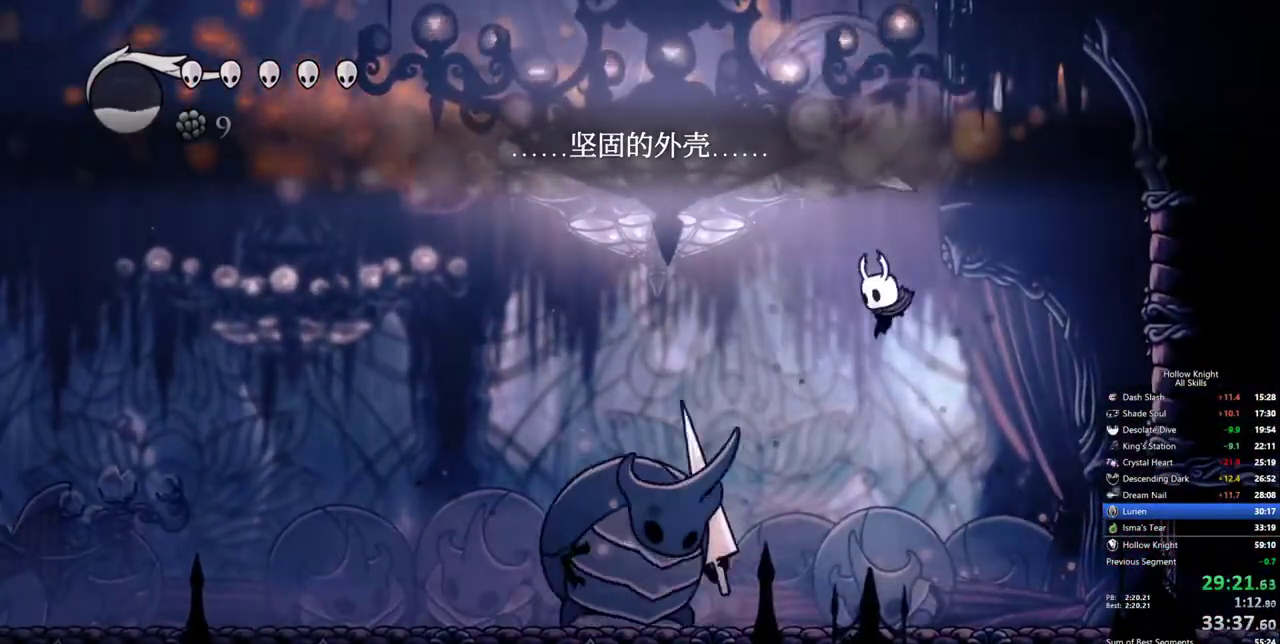
{"keys": [], "events": [[167, "down", "up"], [167, "left", "up"], [267, "left", "down"], [350, "left", "up"]]}
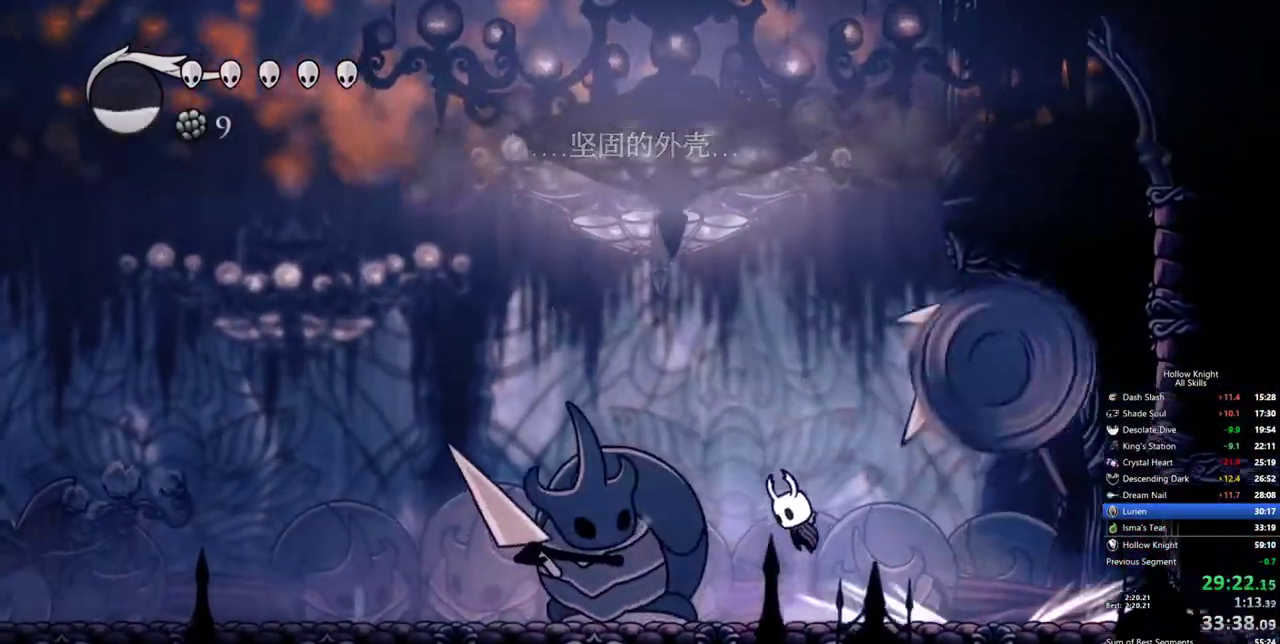
{"keys": ["down", "left"], "events": [[83, "down", "down"], [183, "left", "down"]]}
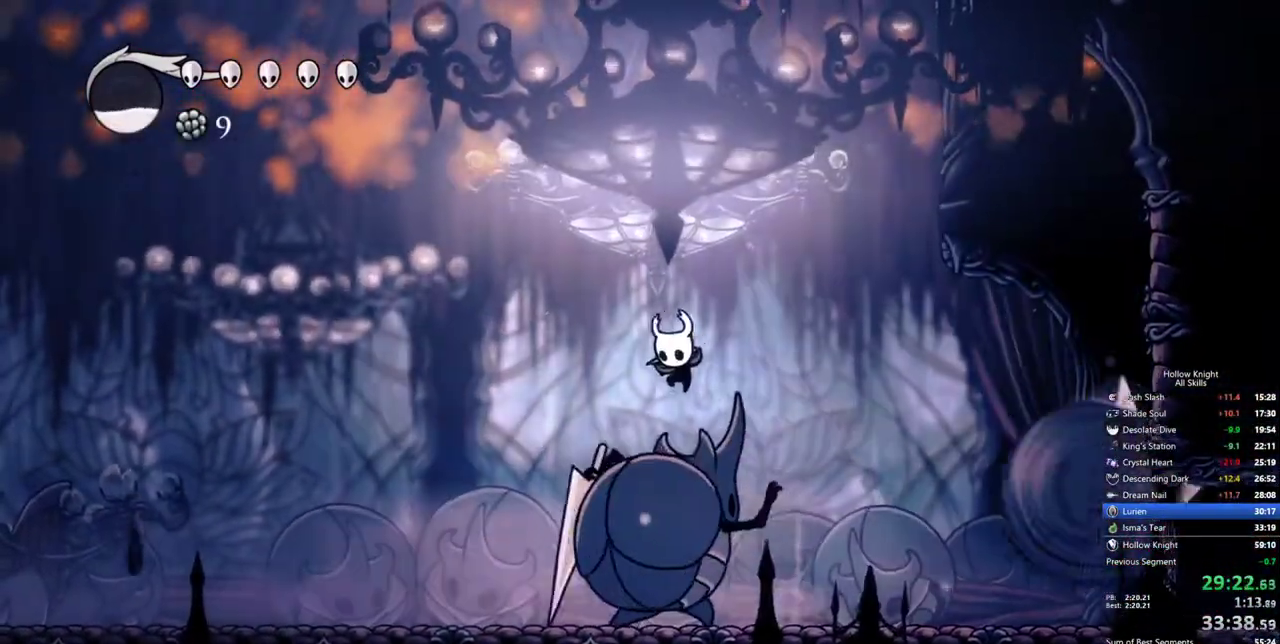
{"keys": ["down", "right"], "events": [[50, "left", "up"], [250, "right", "down"]]}
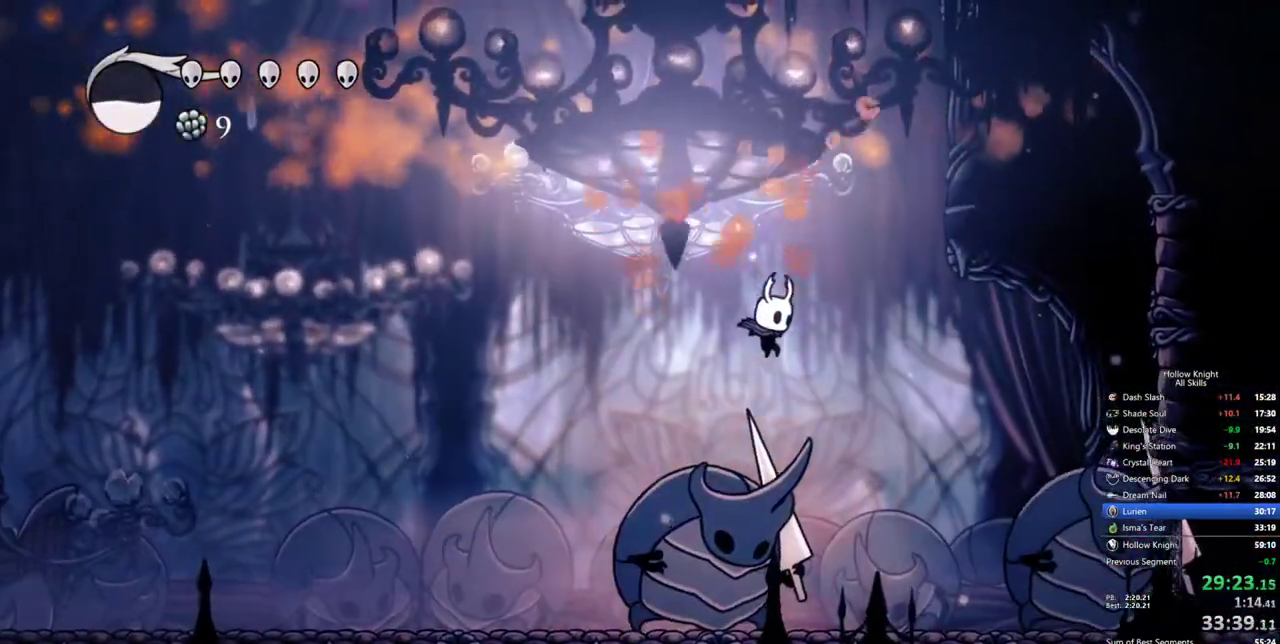
{"keys": ["down"], "events": [[33, "right", "up"], [167, "right", "down"], [500, "right", "up"]]}
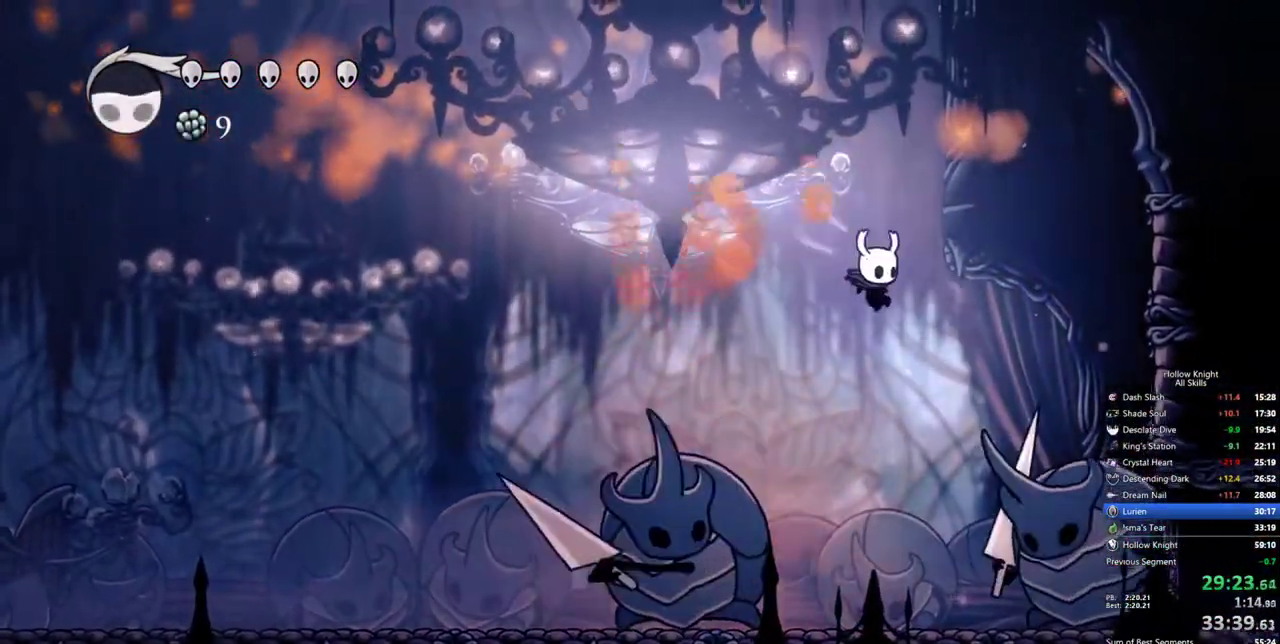
{"keys": ["down"], "events": []}
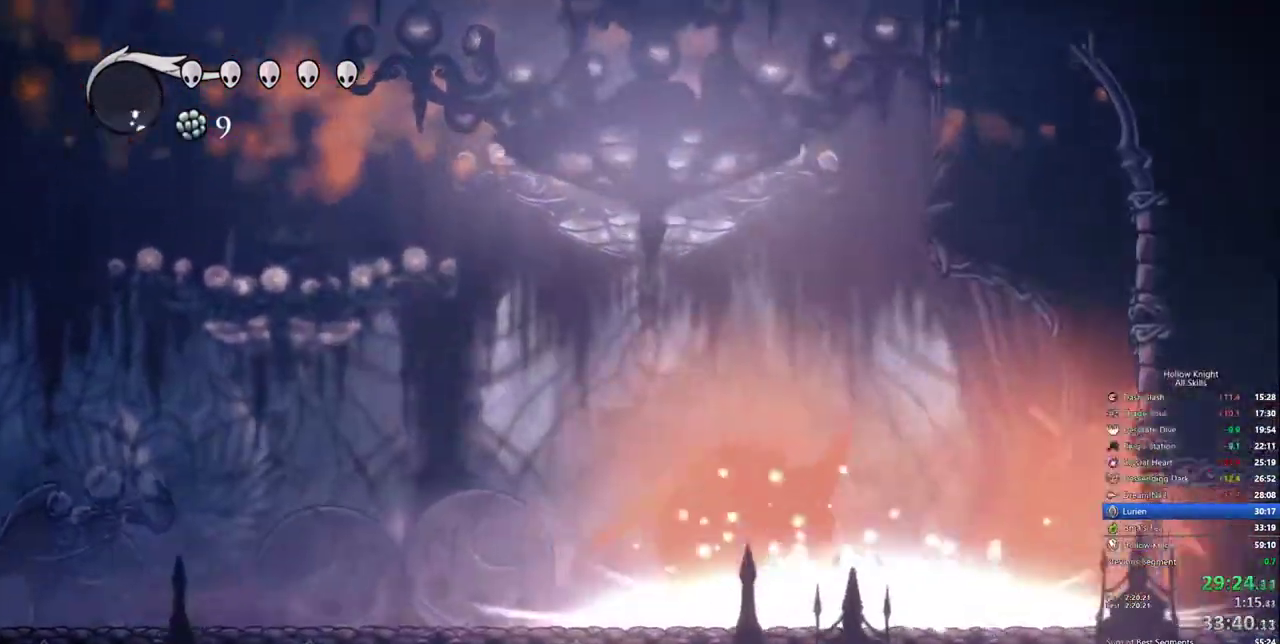
{"keys": [], "events": [[100, "down", "up"]]}
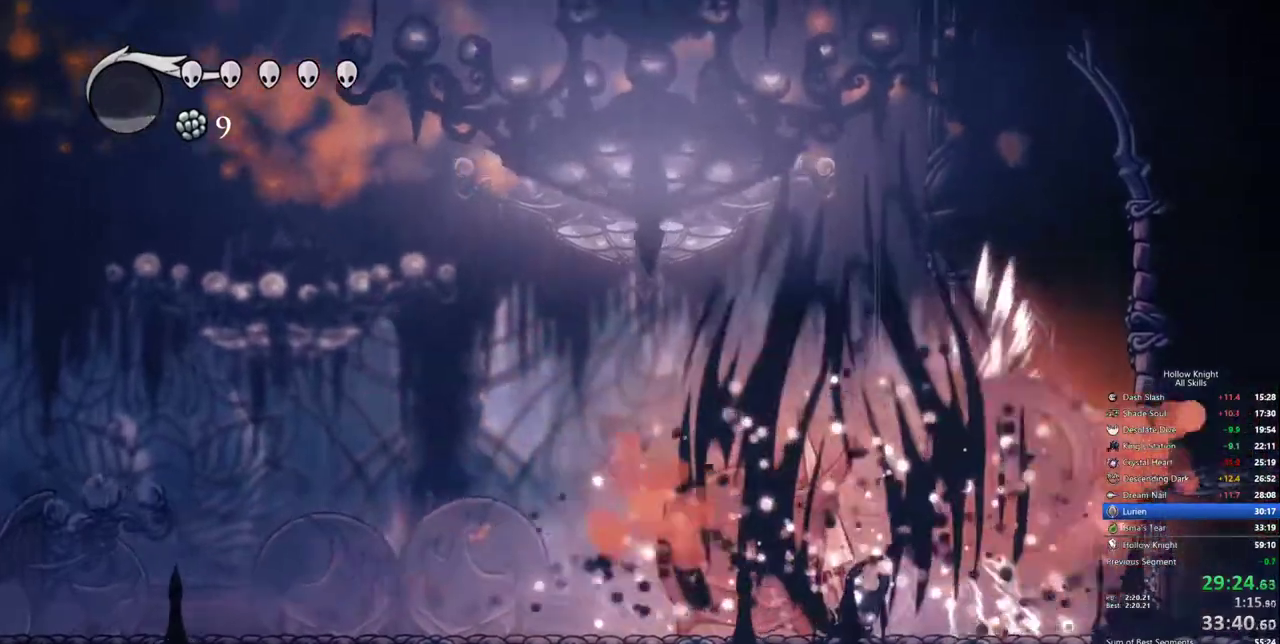
{"keys": ["down", "left"], "events": [[267, "down", "down"], [300, "right", "down"], [450, "right", "up"], [500, "left", "down"]]}
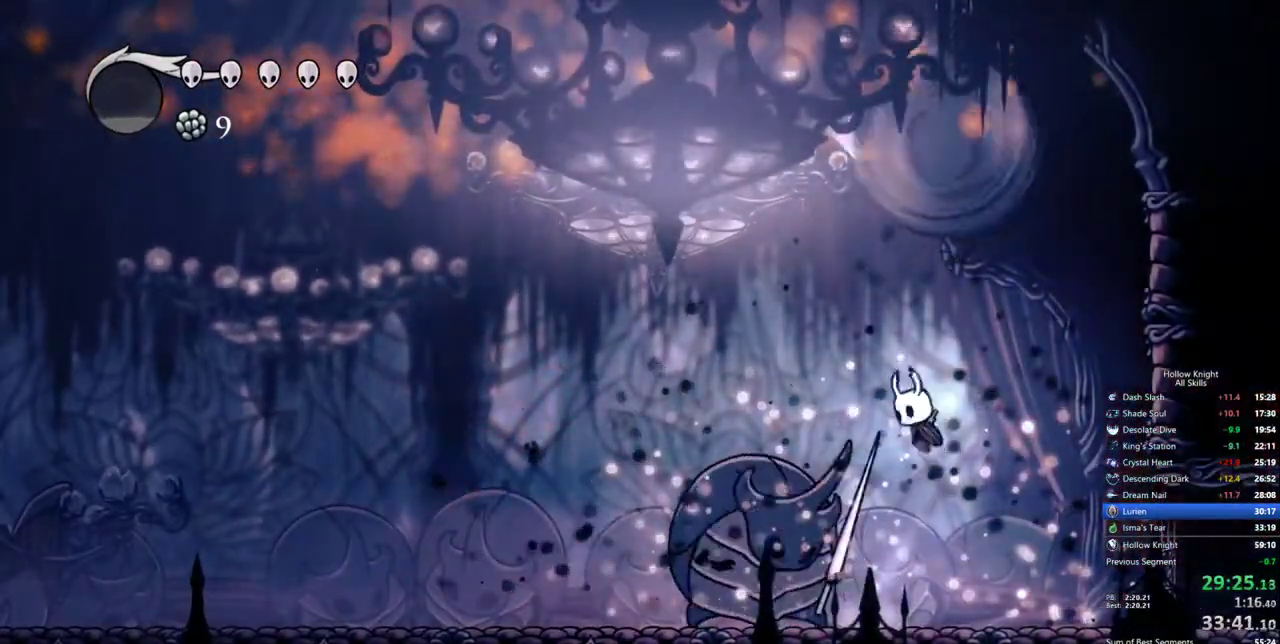
{"keys": ["down", "left"], "events": []}
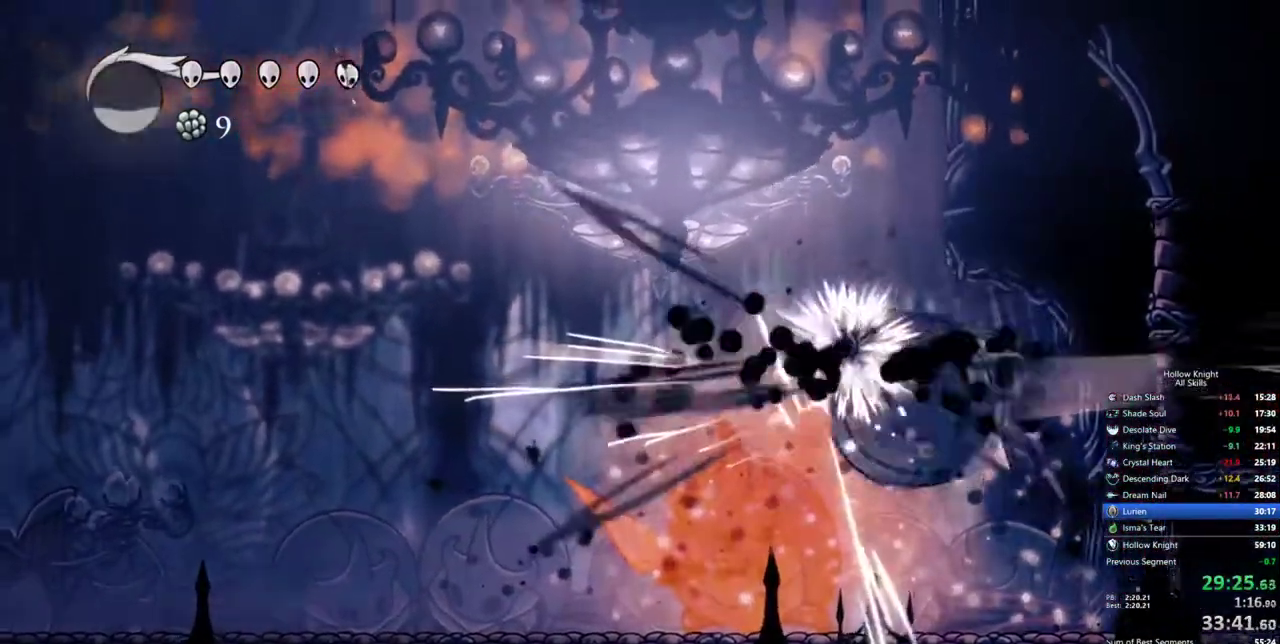
{"keys": ["down"], "events": [[250, "right", "down"], [300, "left", "up"], [483, "right", "up"]]}
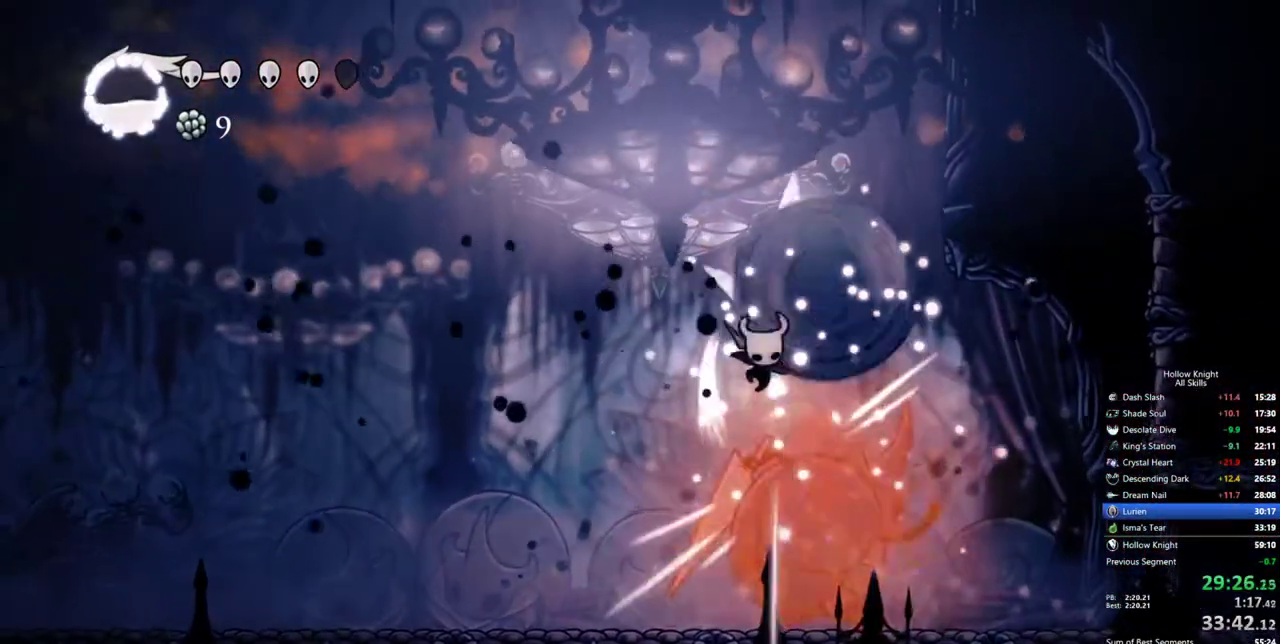
{"keys": ["down"], "events": [[67, "right", "down"], [217, "right", "up"]]}